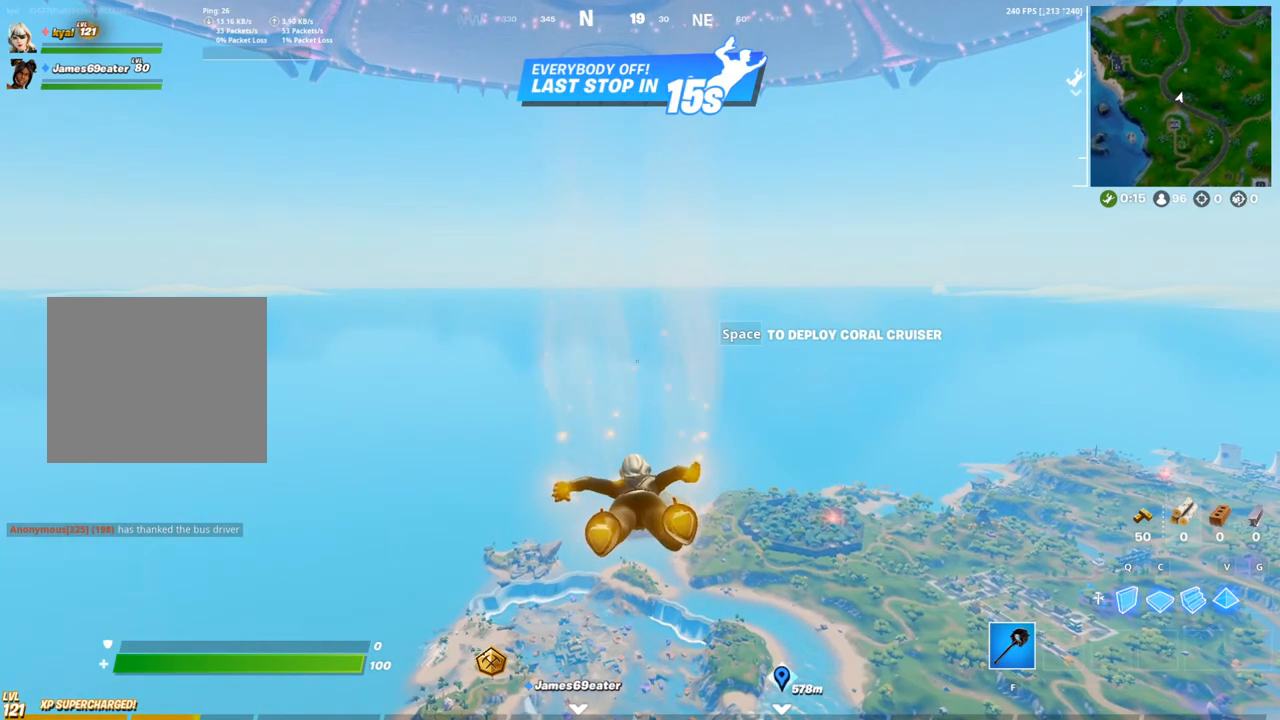
Gameplay with a controller (PlayStation layout); each line is a JSON object with the inputs held at the frame after it. "events" lists button and stick changes between this image and that frame as [ms after this image, input, new state], when the widget could be followed in between.
{"buttons": [], "left_stick": "up", "right_stick": "center", "events": [[133, "left_stick", "up"]]}
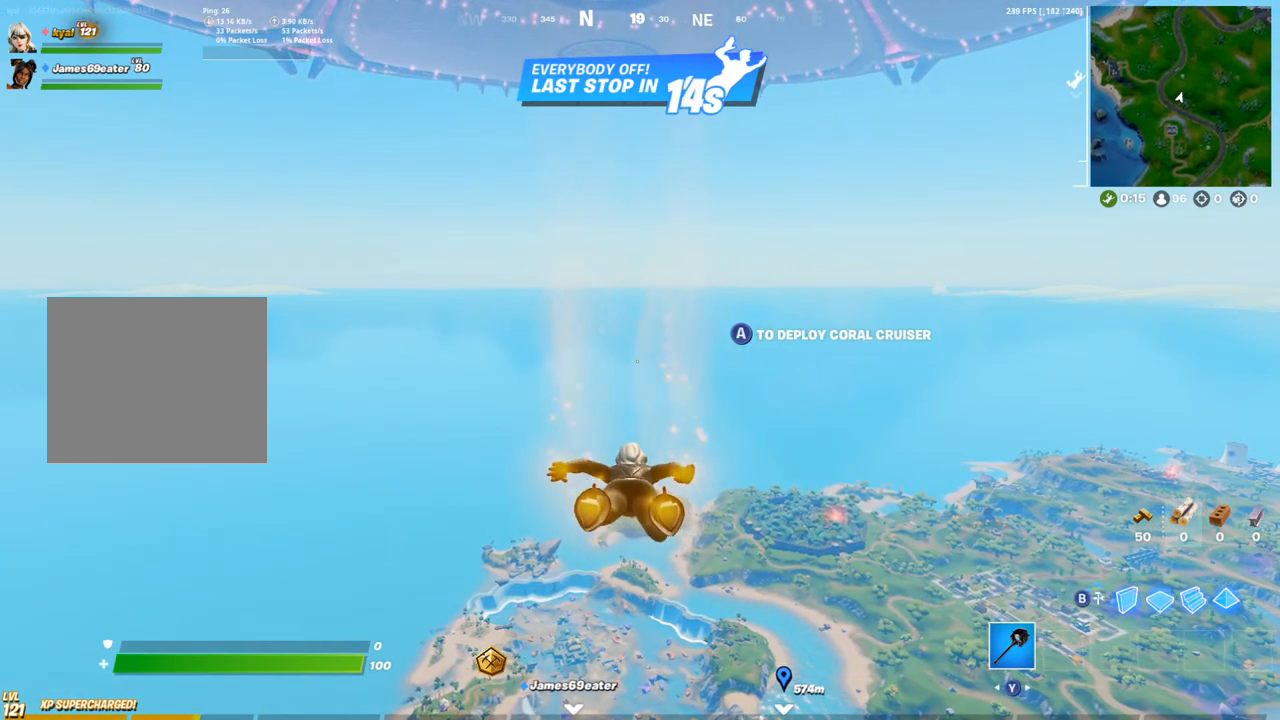
{"buttons": ["DPAD_RIGHT"], "left_stick": "up", "right_stick": "center", "events": [[283, "DPAD_RIGHT", "down"], [367, "DPAD_RIGHT", "up"], [367, "right_stick", "right"], [450, "DPAD_RIGHT", "down"], [483, "right_stick", "center"]]}
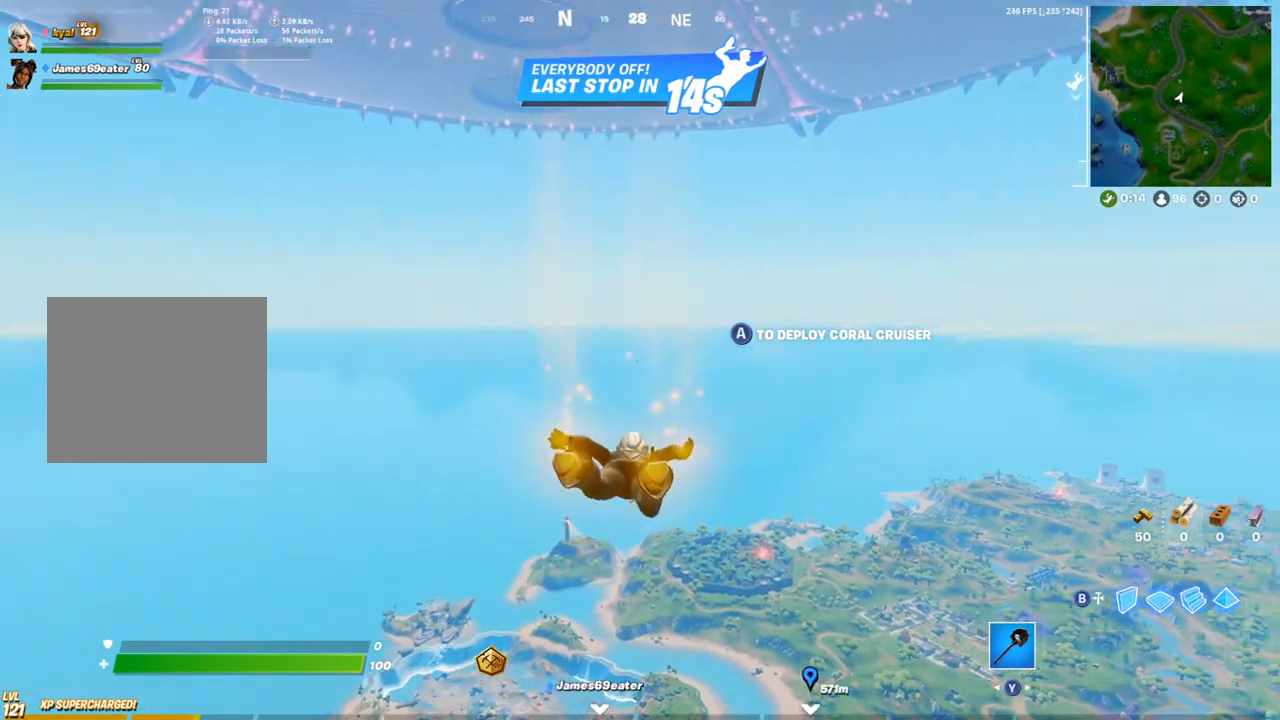
{"buttons": ["DPAD_RIGHT"], "left_stick": "up", "right_stick": "center", "events": [[33, "DPAD_RIGHT", "up"], [117, "DPAD_RIGHT", "down"], [200, "DPAD_RIGHT", "up"], [283, "DPAD_RIGHT", "down"], [350, "right_stick", "down"], [383, "DPAD_RIGHT", "up"], [450, "right_stick", "center"], [483, "DPAD_RIGHT", "down"]]}
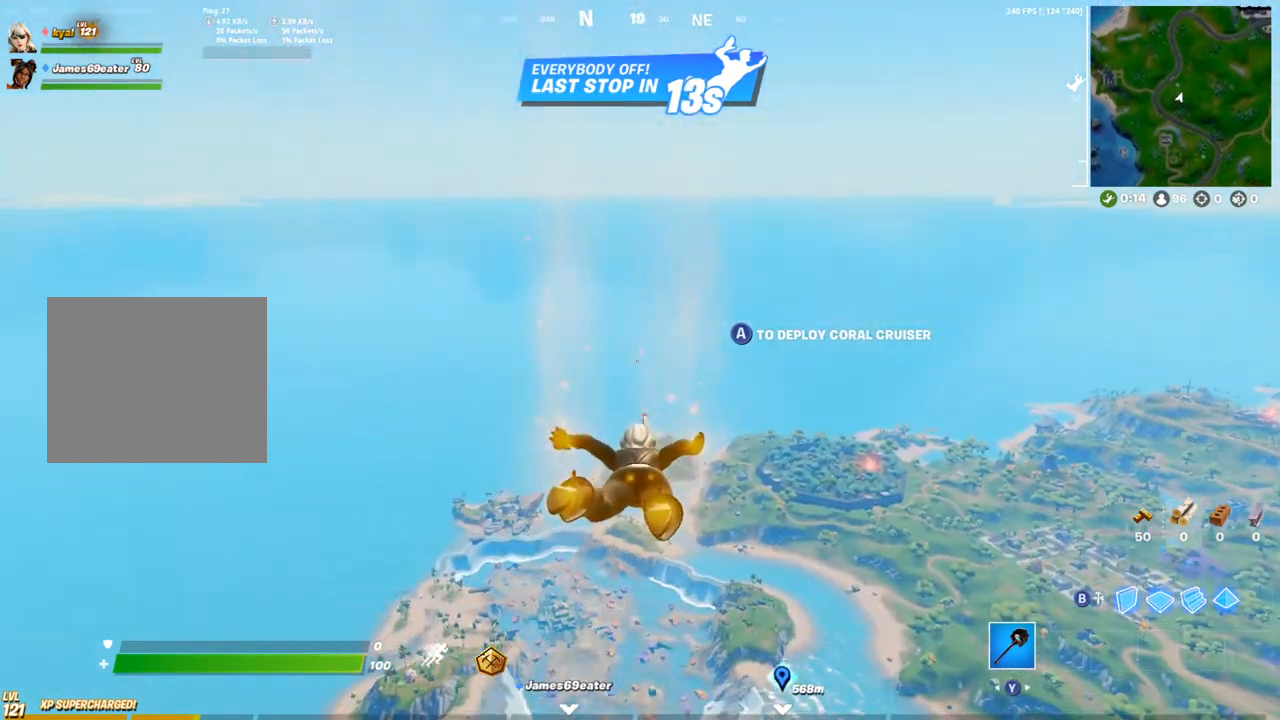
{"buttons": [], "left_stick": "up", "right_stick": "center", "events": [[83, "DPAD_RIGHT", "up"], [150, "DPAD_RIGHT", "down"], [250, "DPAD_RIGHT", "up"], [317, "DPAD_RIGHT", "down"], [433, "DPAD_RIGHT", "up"]]}
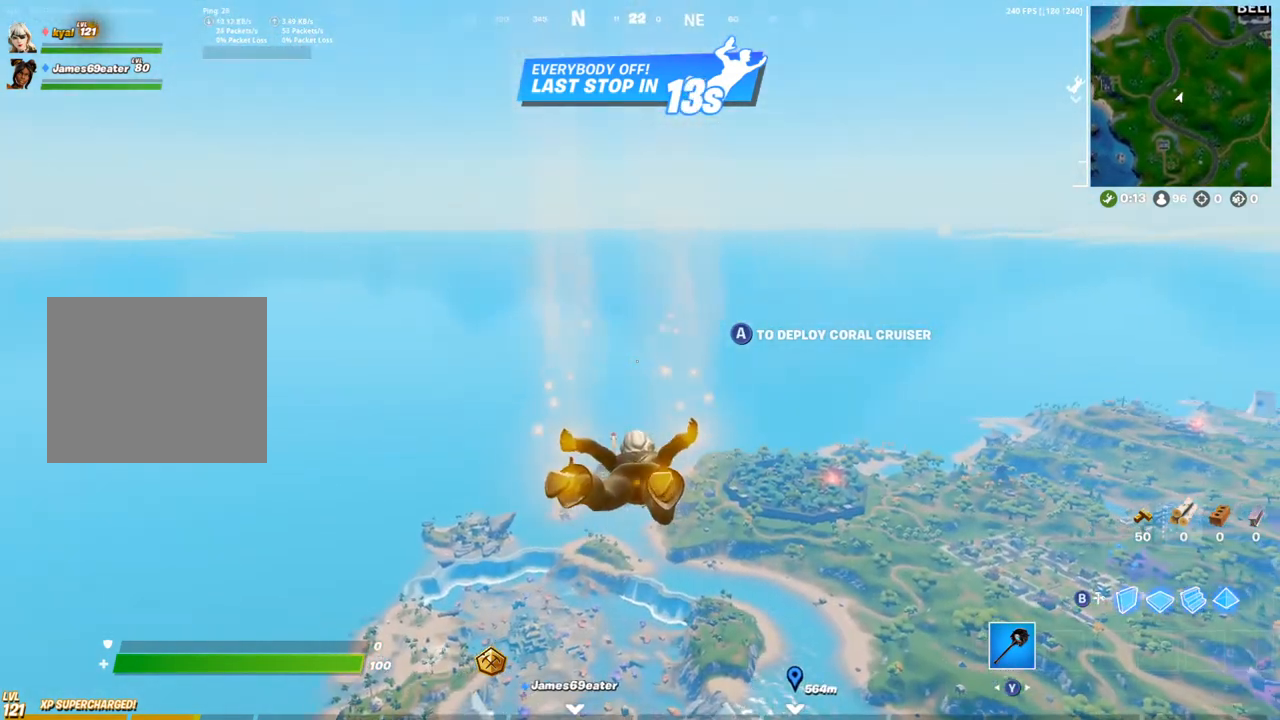
{"buttons": [], "left_stick": "center", "right_stick": "center", "events": [[100, "left_stick", "center"]]}
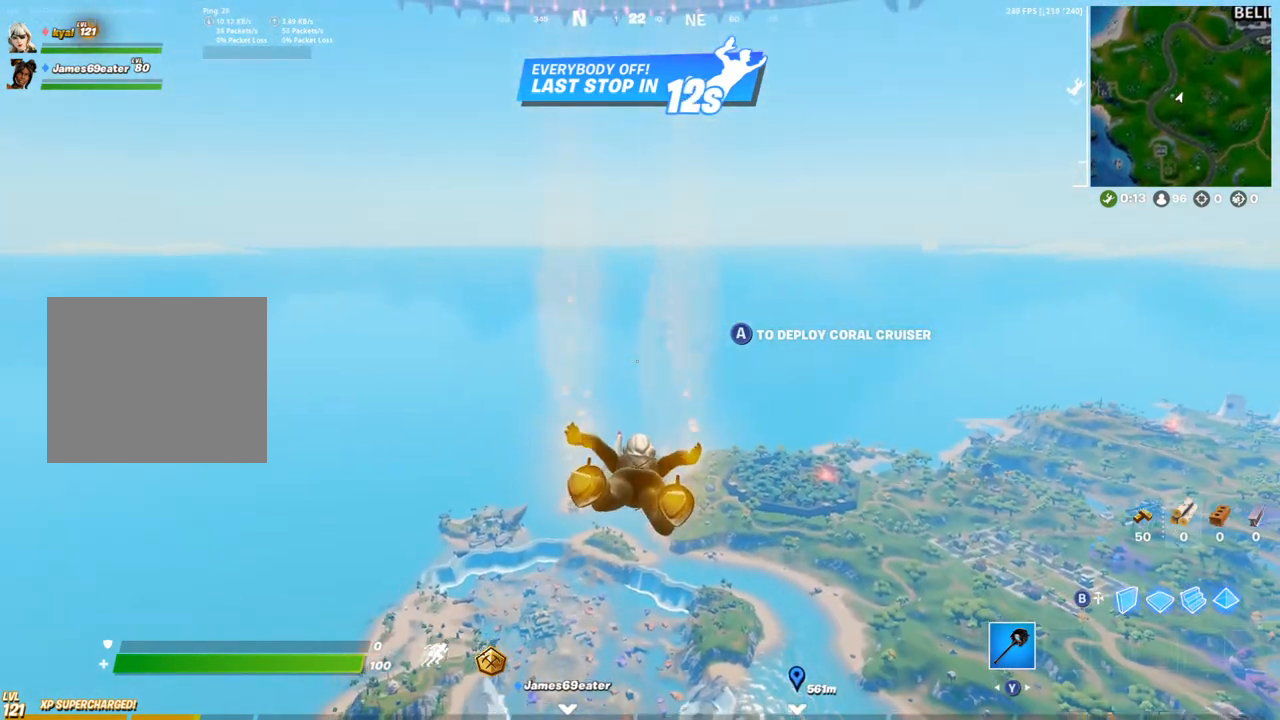
{"buttons": [], "left_stick": "center", "right_stick": "center", "events": []}
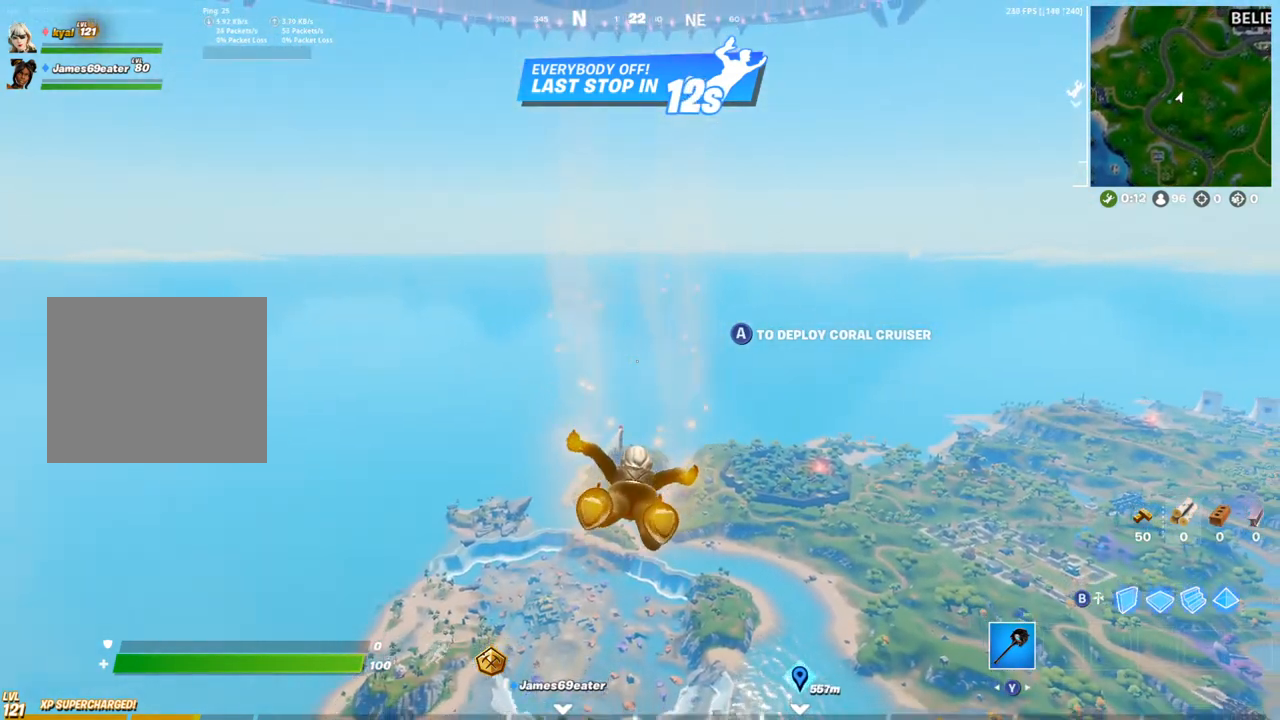
{"buttons": [], "left_stick": "center", "right_stick": "center", "events": []}
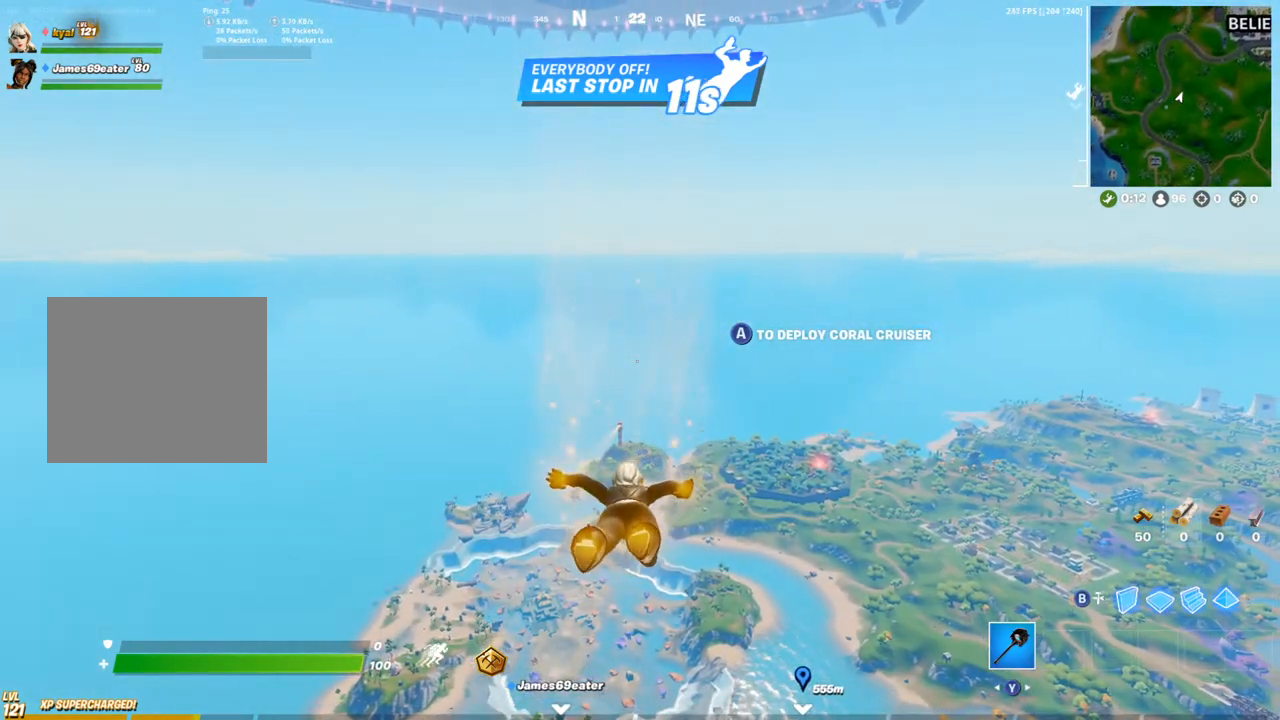
{"buttons": [], "left_stick": "center", "right_stick": "center", "events": []}
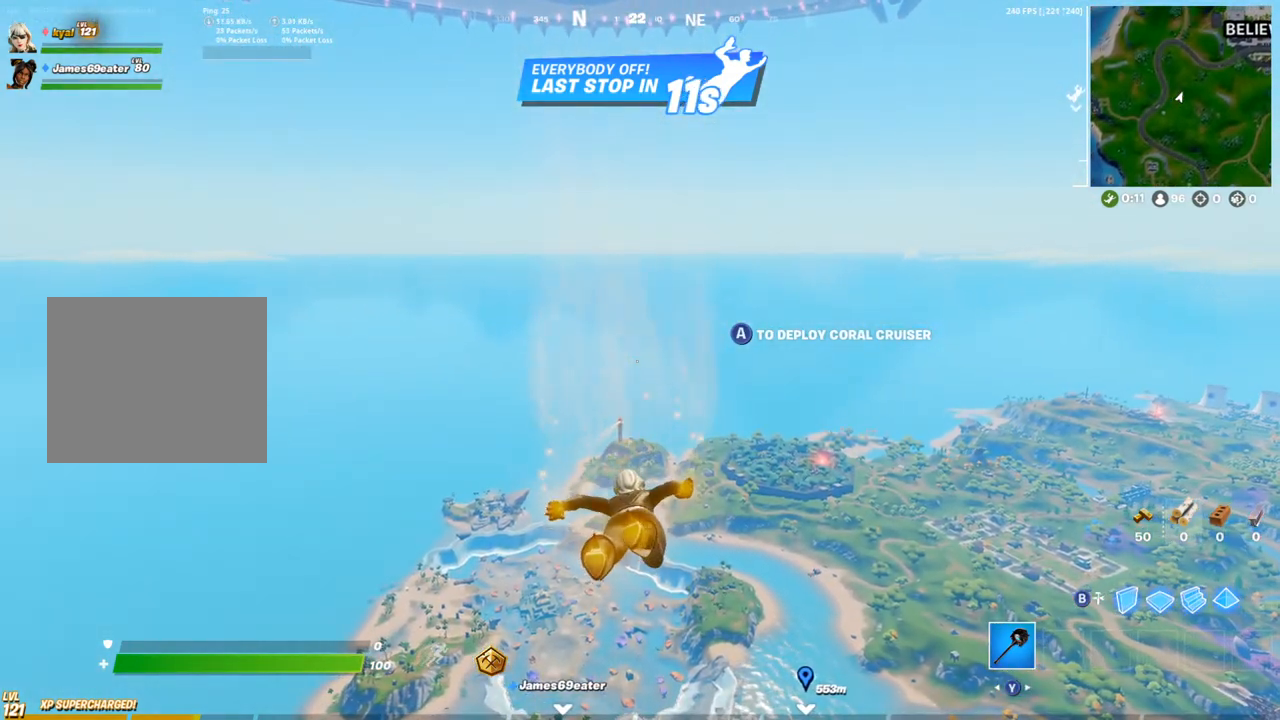
{"buttons": [], "left_stick": "center", "right_stick": "center", "events": []}
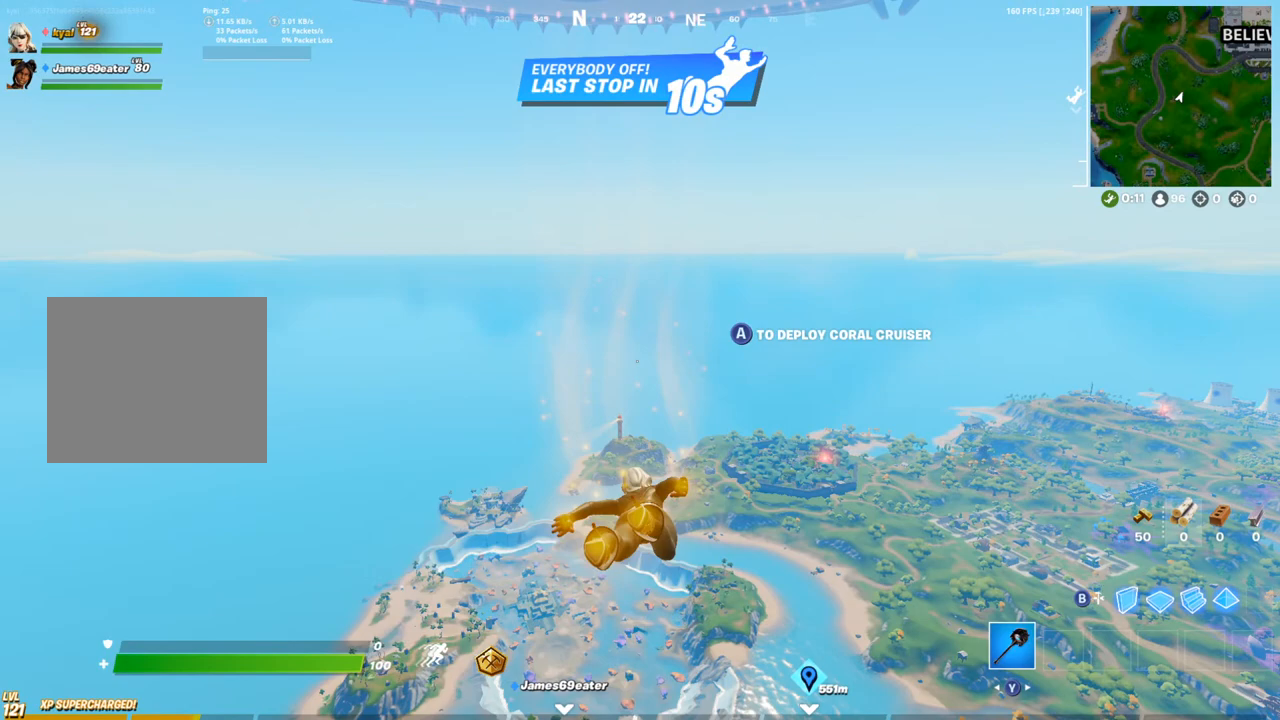
{"buttons": [], "left_stick": "center", "right_stick": "center", "events": []}
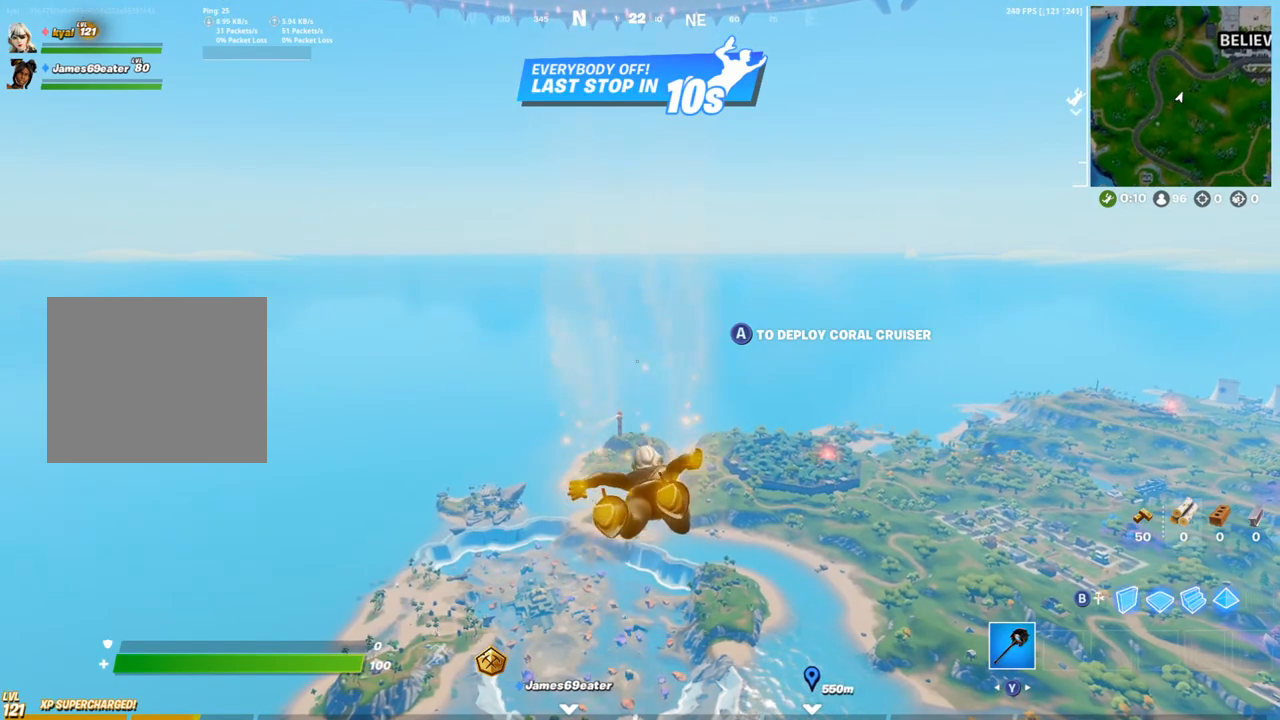
{"buttons": [], "left_stick": "center", "right_stick": "center", "events": []}
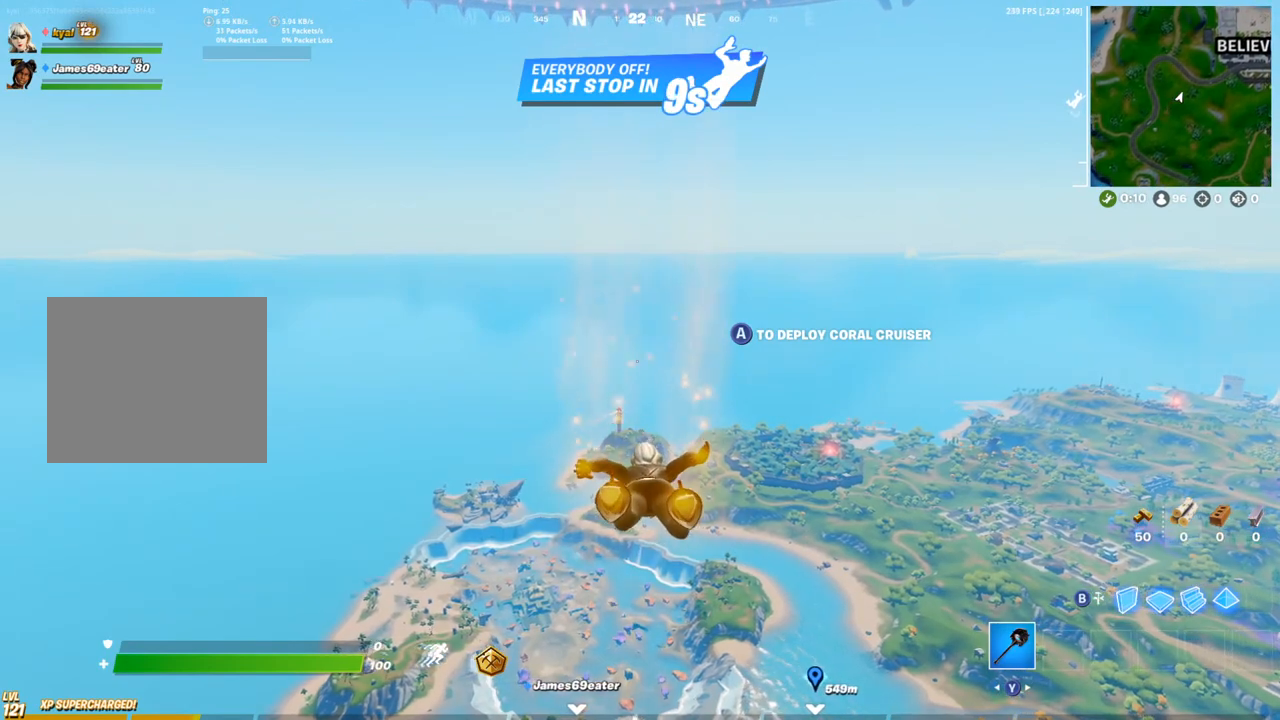
{"buttons": [], "left_stick": "center", "right_stick": "center", "events": []}
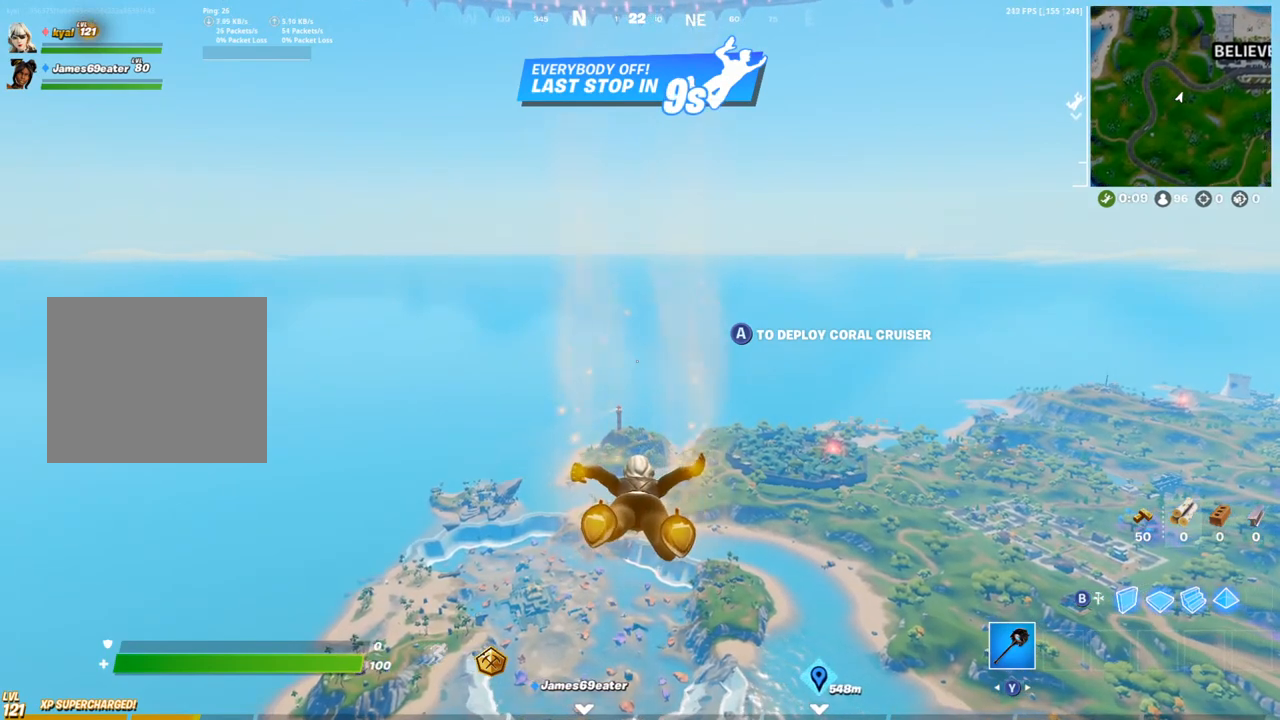
{"buttons": [], "left_stick": "center", "right_stick": "center", "events": []}
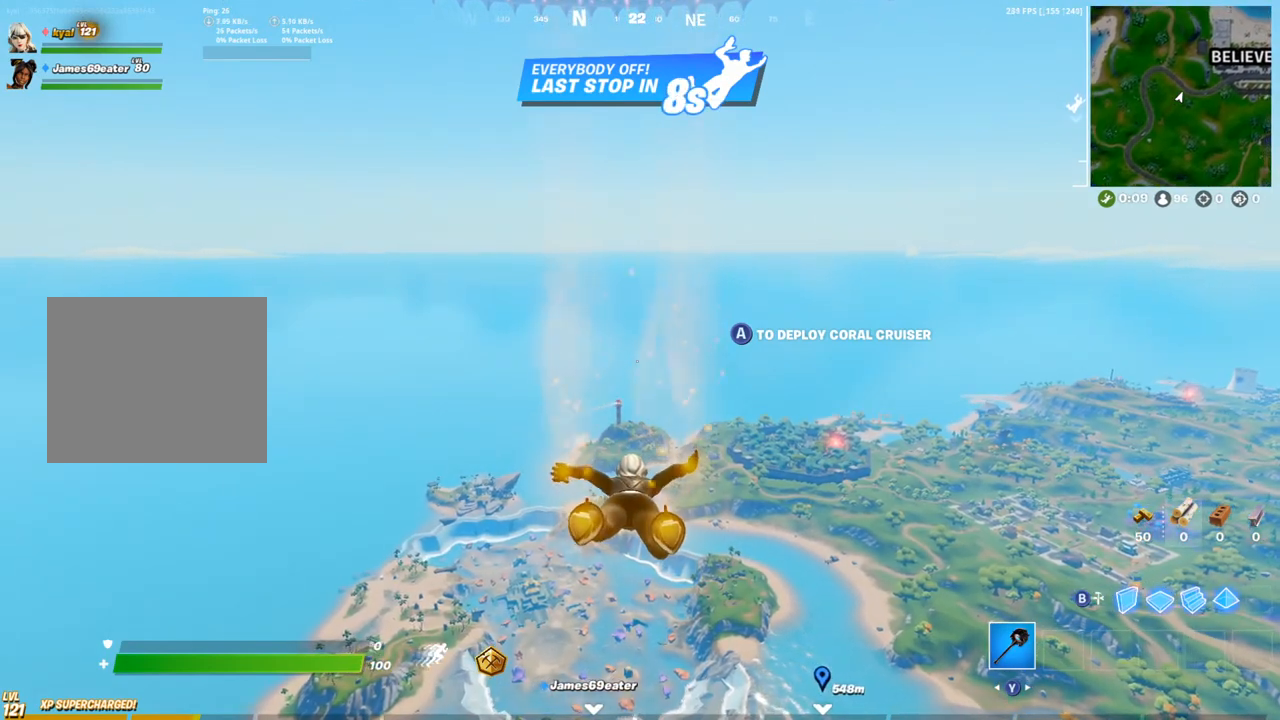
{"buttons": [], "left_stick": "center", "right_stick": "center", "events": []}
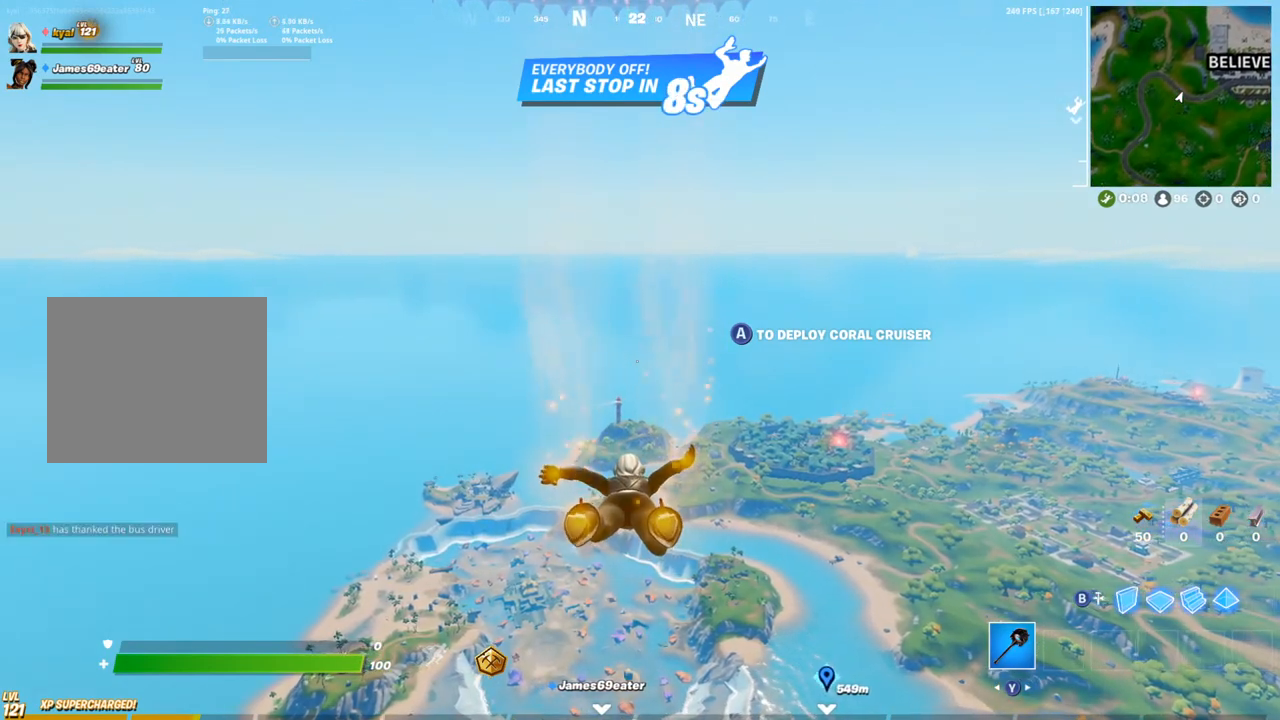
{"buttons": [], "left_stick": "center", "right_stick": "center", "events": []}
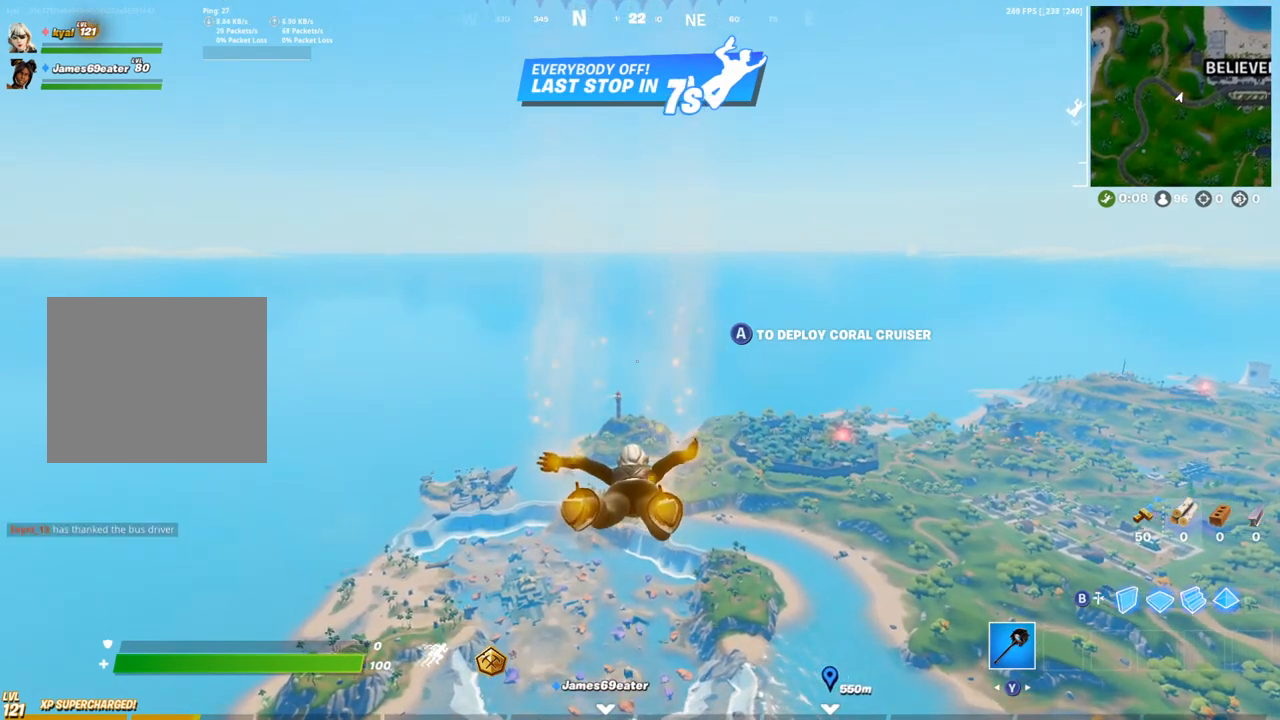
{"buttons": [], "left_stick": "center", "right_stick": "center", "events": [[133, "CROSS", "down"], [233, "CROSS", "up"]]}